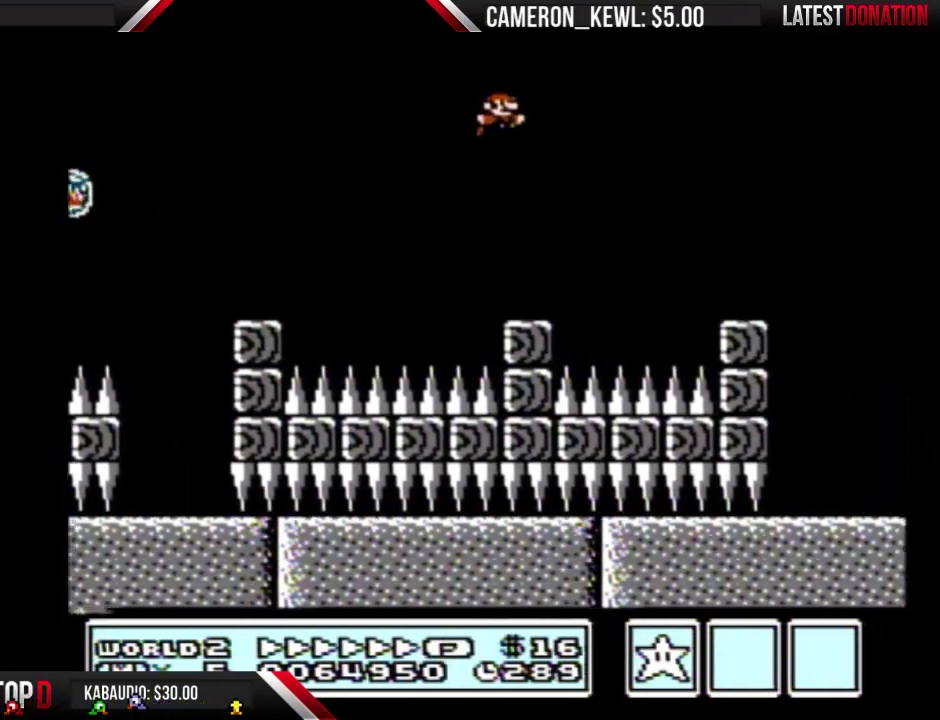
Gameplay with a controller (Nintendo layout); each line is a JSON object with the inputs held at the frame after it. "events" lists button and stick changes between this image and that frame as [ms after this image, input, new state], when the widget could be followed in between. Not read: L3 R3.
{"buttons": ["A", "B", "DPAD_RIGHT"], "events": [[433, "A", "down"]]}
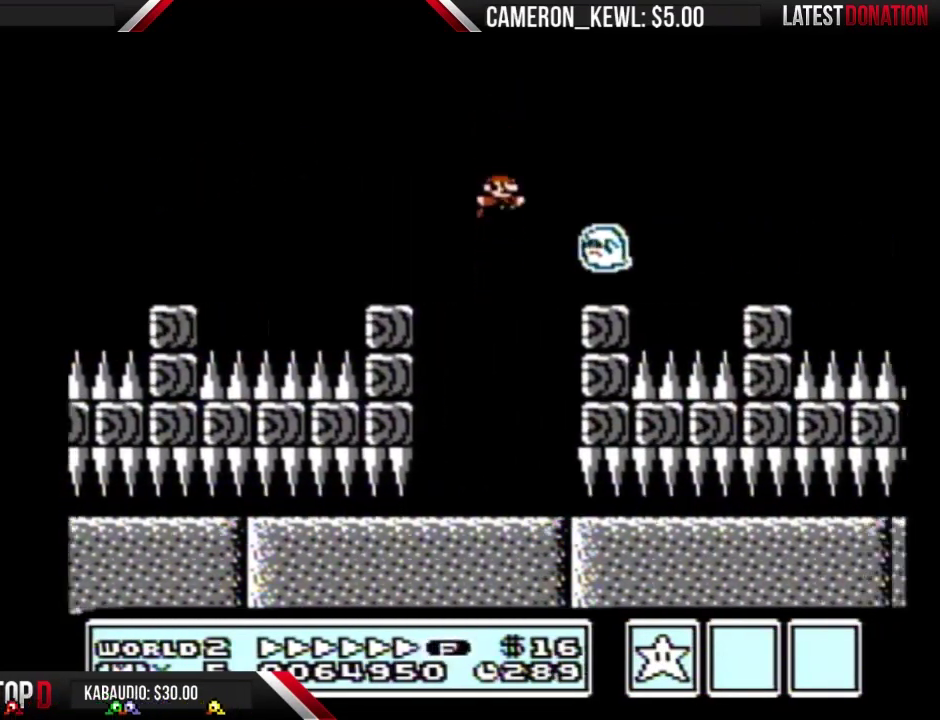
{"buttons": ["B", "DPAD_RIGHT"], "events": [[233, "A", "up"]]}
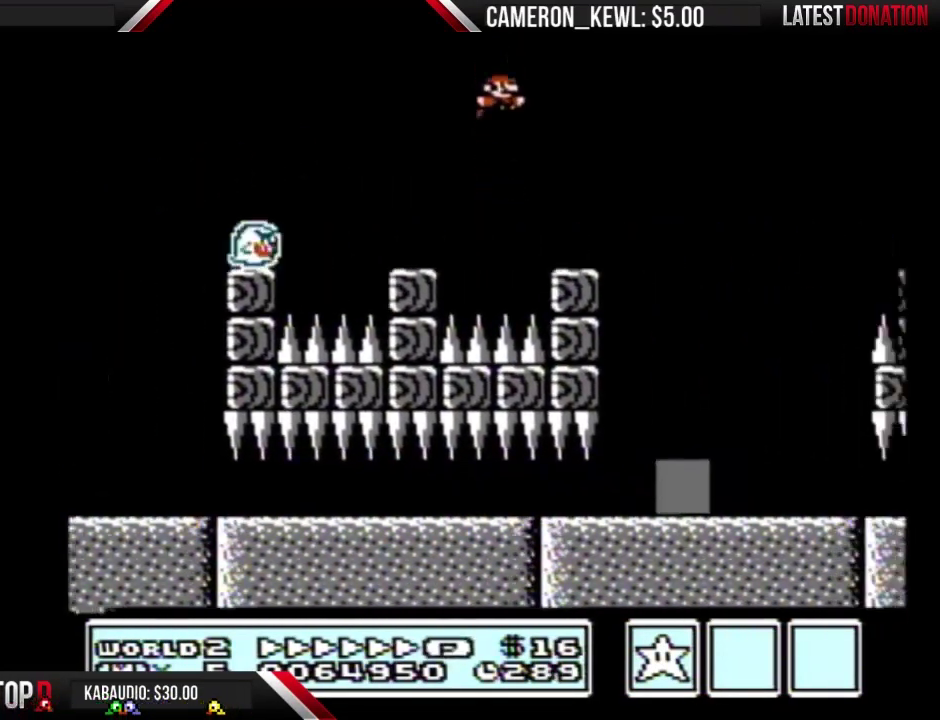
{"buttons": ["B", "DPAD_LEFT"], "events": [[100, "DPAD_LEFT", "down"], [100, "DPAD_RIGHT", "up"]]}
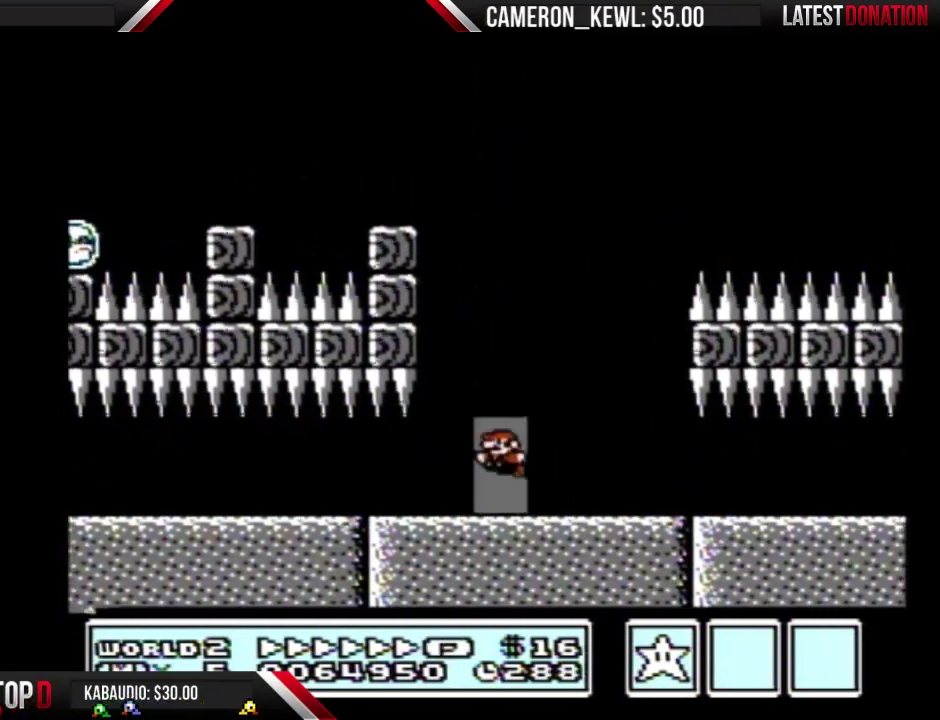
{"buttons": ["B", "DPAD_UP"], "events": [[67, "DPAD_LEFT", "up"], [100, "DPAD_UP", "down"], [167, "DPAD_UP", "up"], [233, "DPAD_UP", "down"]]}
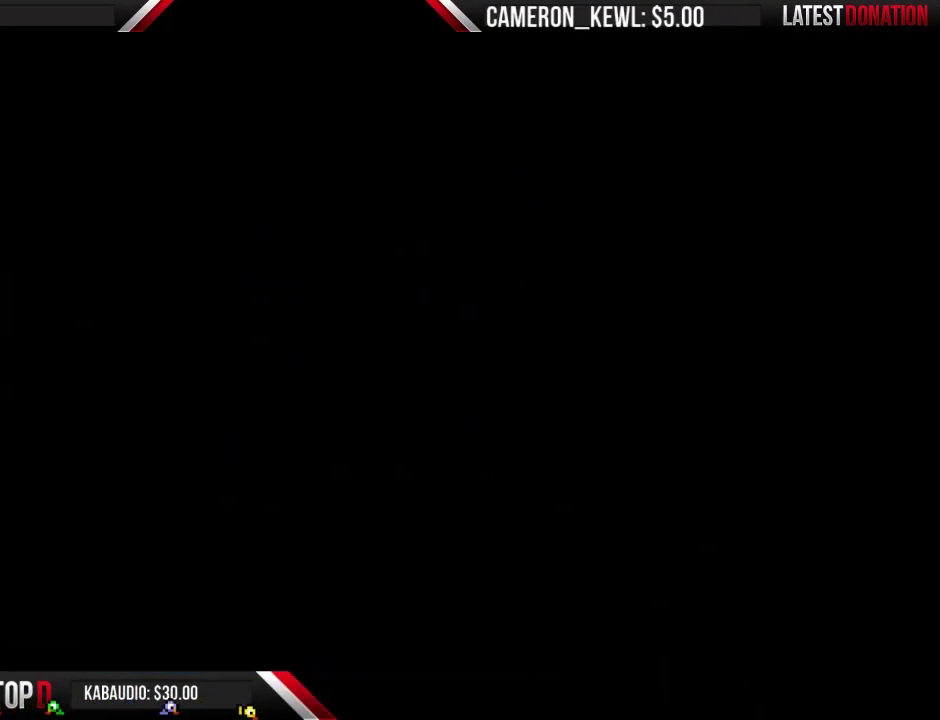
{"buttons": ["B", "DPAD_RIGHT"], "events": [[33, "DPAD_UP", "up"], [133, "DPAD_RIGHT", "down"], [433, "A", "down"], [500, "A", "up"]]}
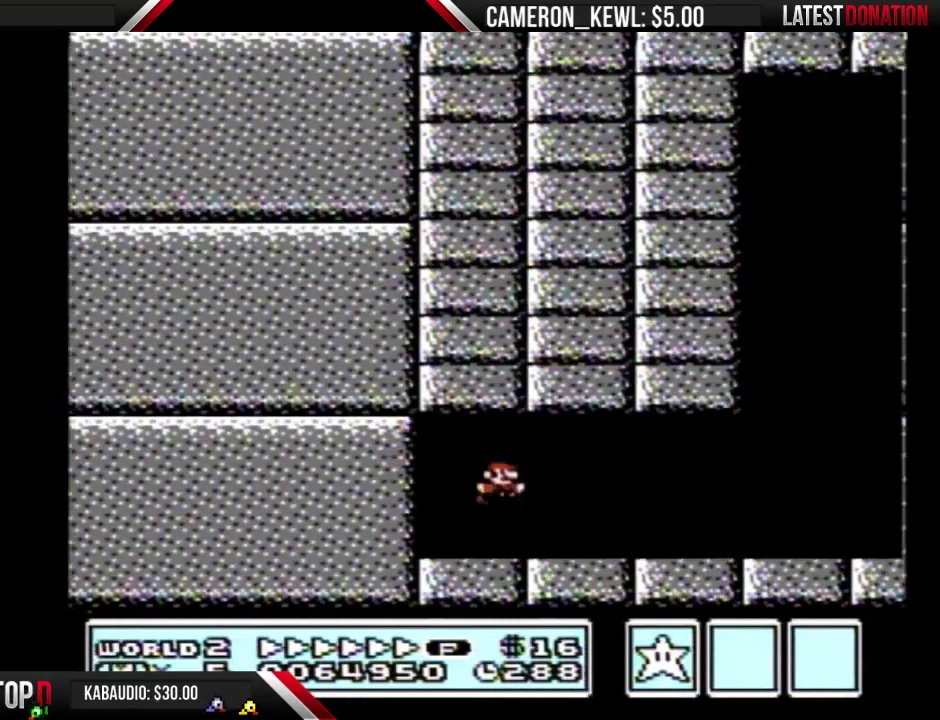
{"buttons": ["B", "DPAD_RIGHT"], "events": []}
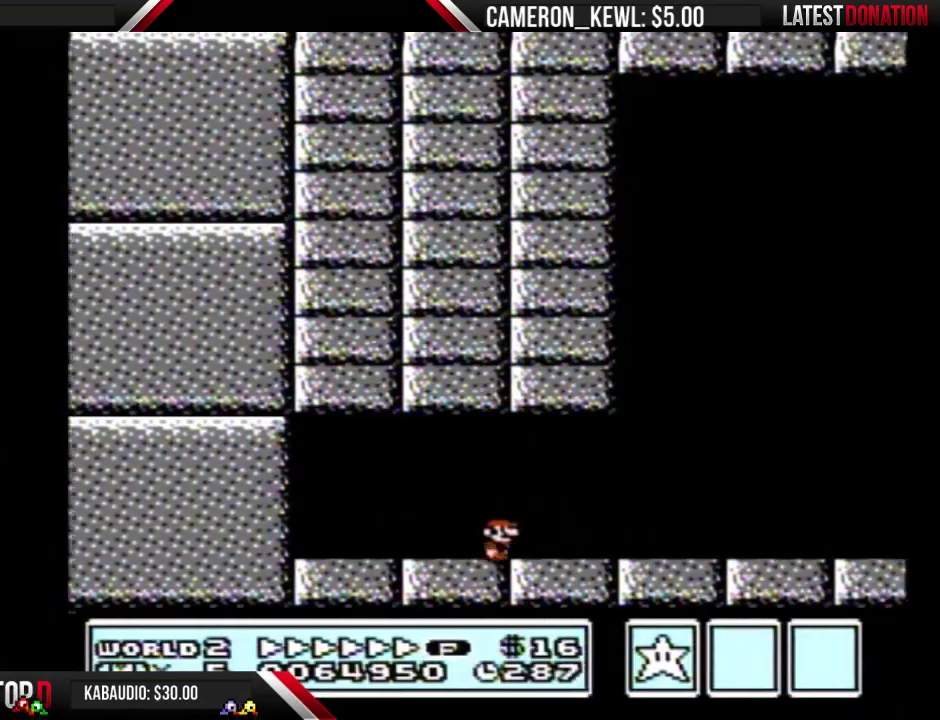
{"buttons": ["B", "DPAD_RIGHT"], "events": []}
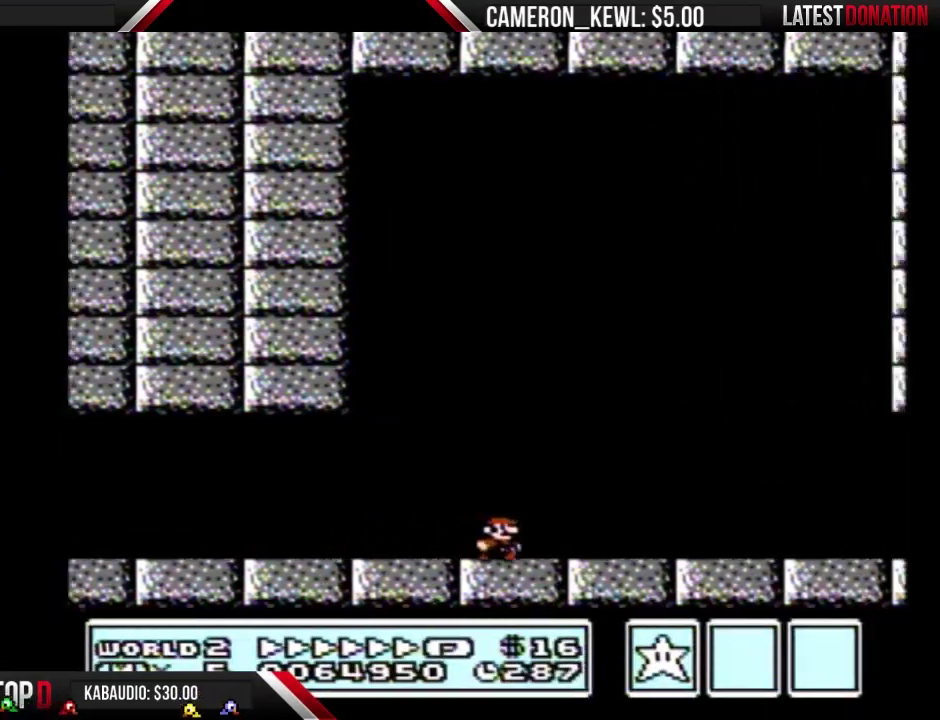
{"buttons": ["B", "DPAD_RIGHT"], "events": []}
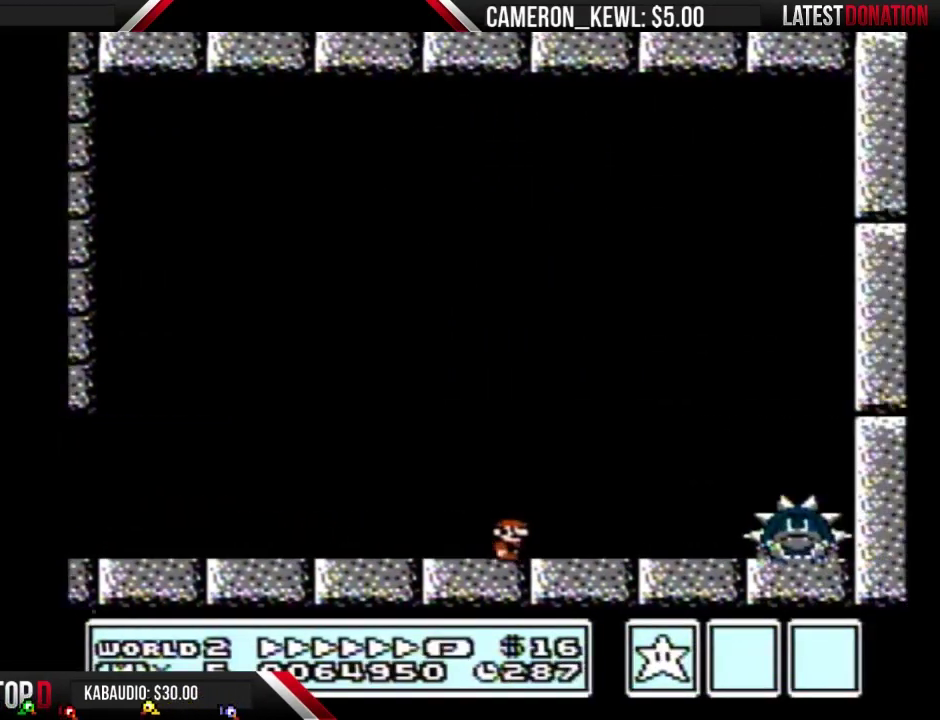
{"buttons": ["B", "DPAD_RIGHT"], "events": [[133, "A", "down"], [433, "A", "up"]]}
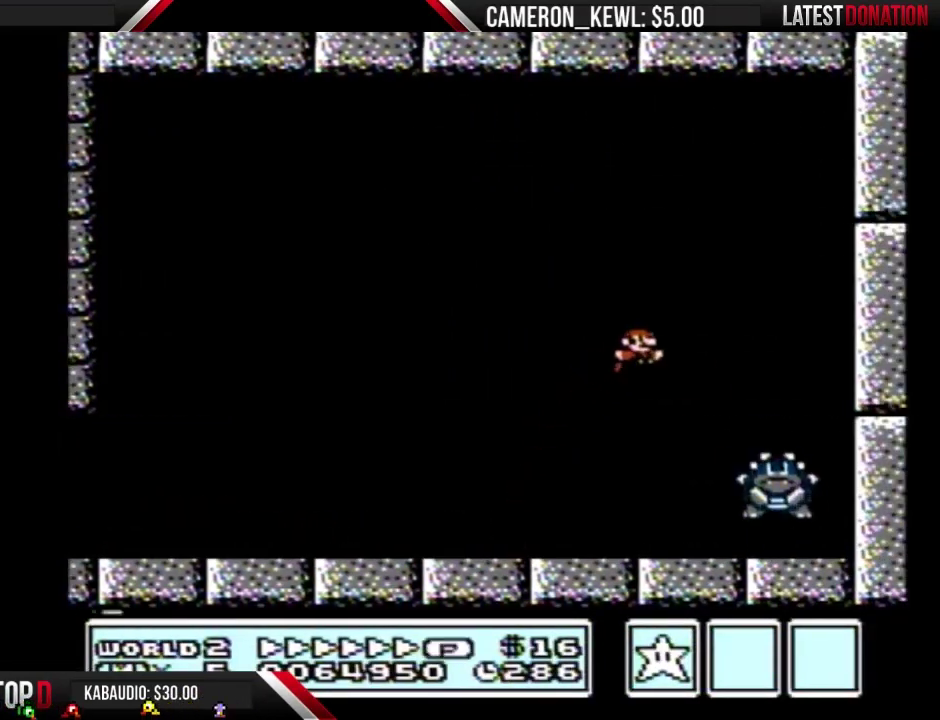
{"buttons": ["B"], "events": [[133, "DPAD_LEFT", "down"], [133, "DPAD_RIGHT", "up"], [200, "DPAD_LEFT", "up"]]}
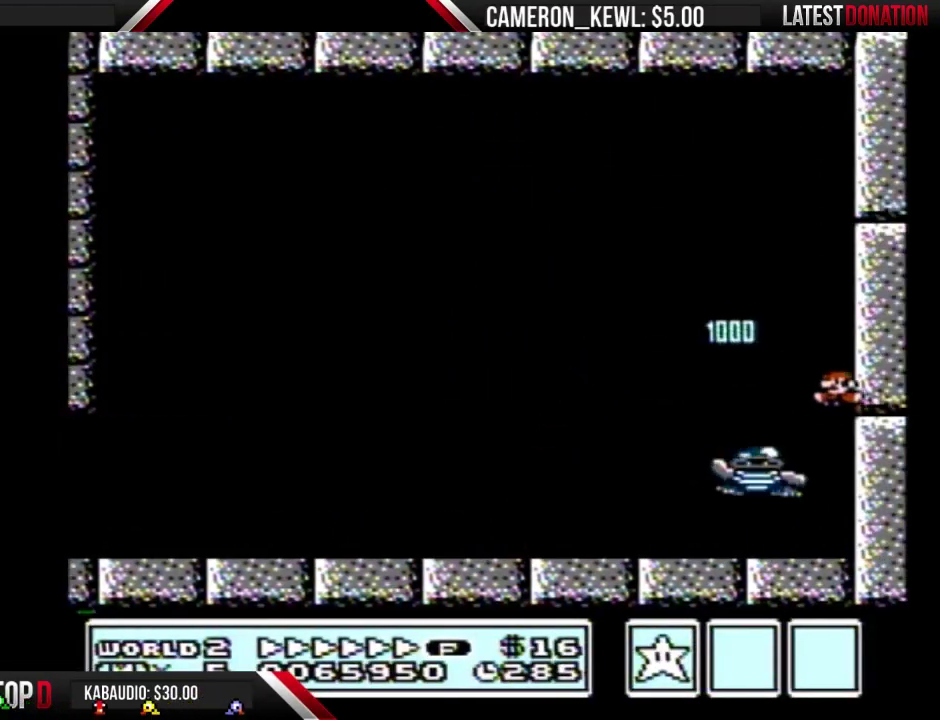
{"buttons": ["B"], "events": [[67, "A", "down"], [133, "A", "up"]]}
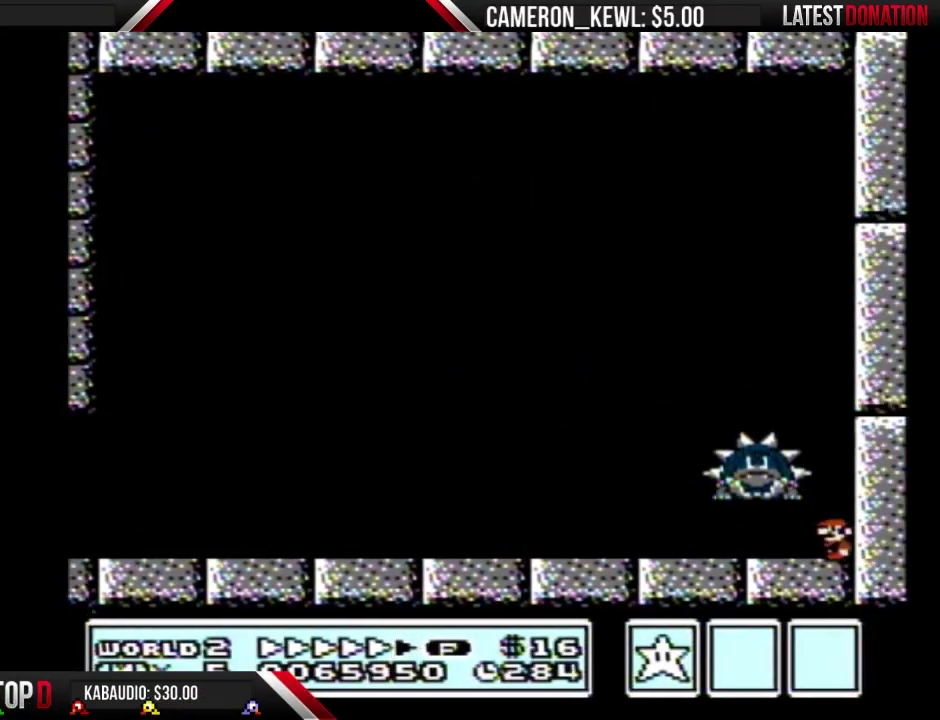
{"buttons": ["B"], "events": [[133, "DPAD_LEFT", "down"], [233, "A", "down"], [367, "A", "up"], [467, "DPAD_LEFT", "up"]]}
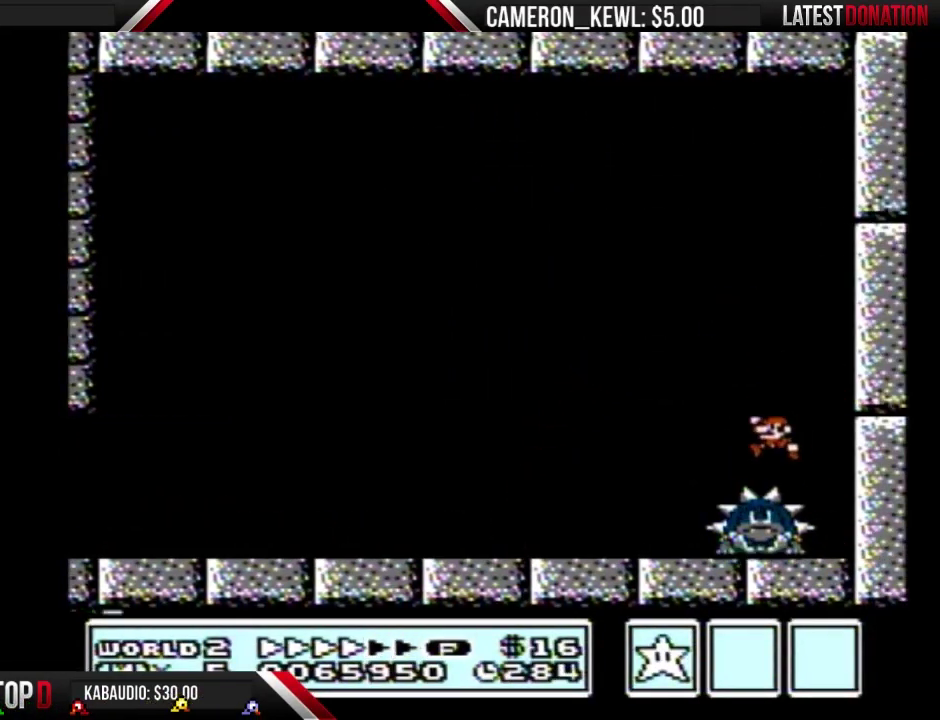
{"buttons": ["B", "DPAD_RIGHT"], "events": [[400, "DPAD_RIGHT", "down"]]}
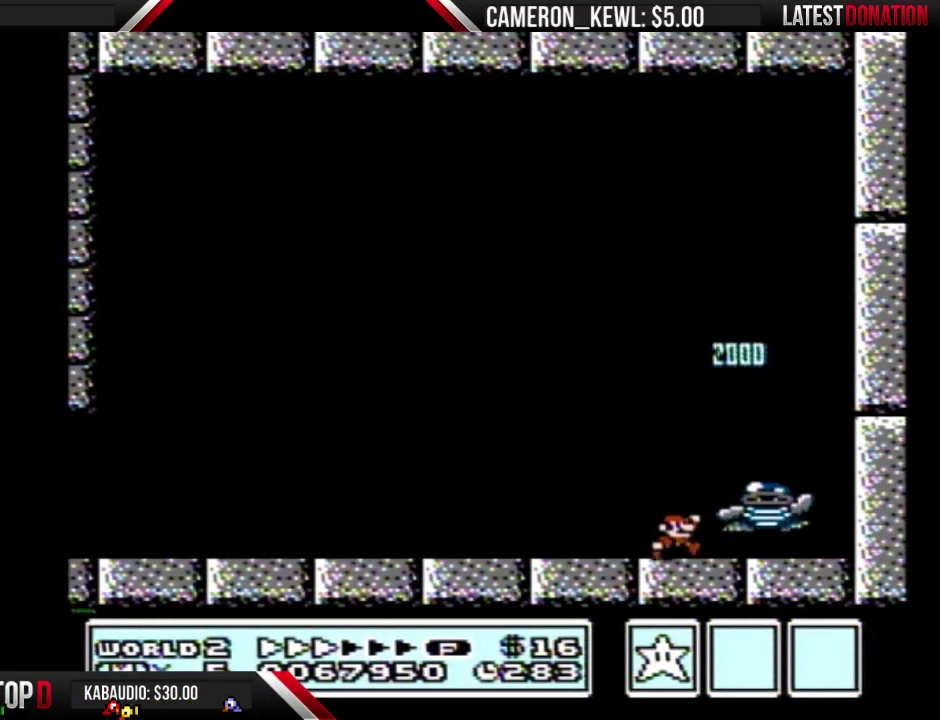
{"buttons": ["B", "DPAD_RIGHT"], "events": [[67, "DPAD_RIGHT", "up"], [467, "DPAD_RIGHT", "down"]]}
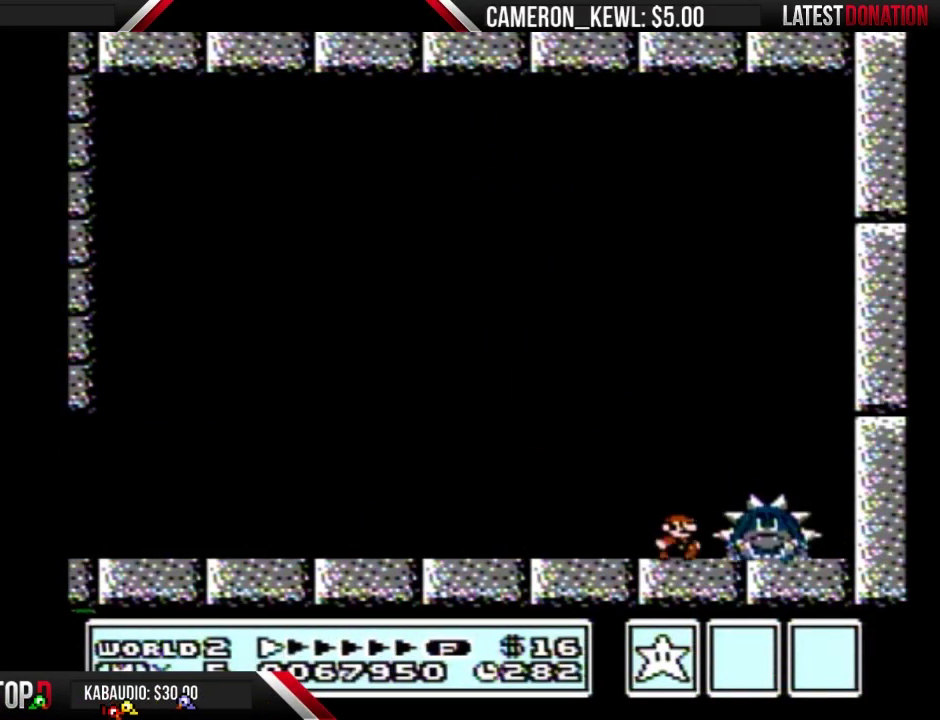
{"buttons": ["B", "DPAD_LEFT"], "events": [[233, "DPAD_RIGHT", "up"], [333, "DPAD_LEFT", "down"]]}
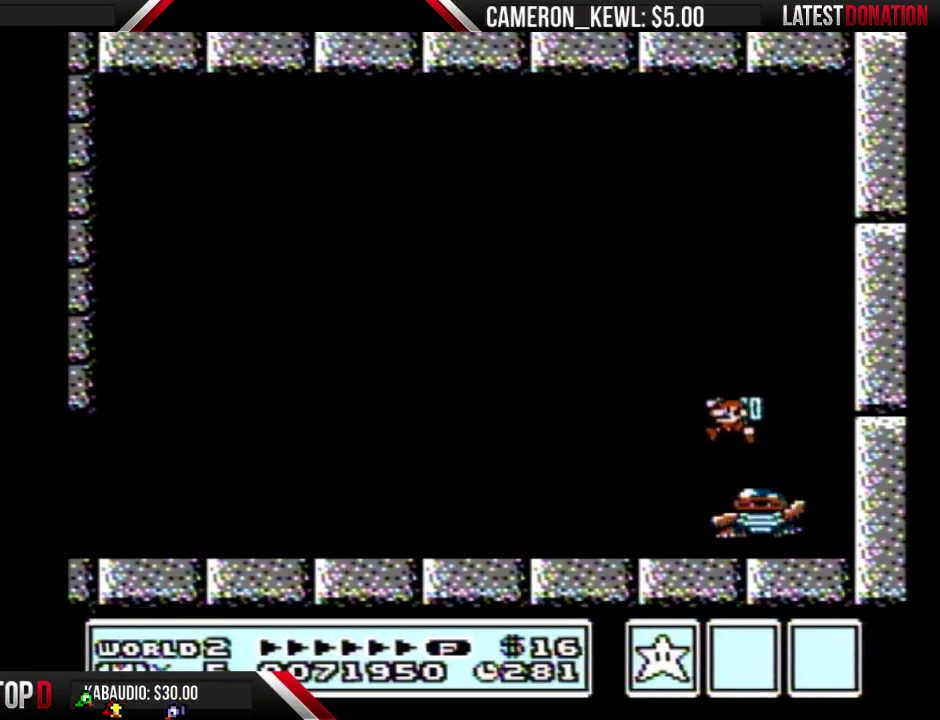
{"buttons": ["A", "B", "DPAD_RIGHT"], "events": [[67, "DPAD_LEFT", "up"], [167, "DPAD_RIGHT", "down"], [433, "A", "down"]]}
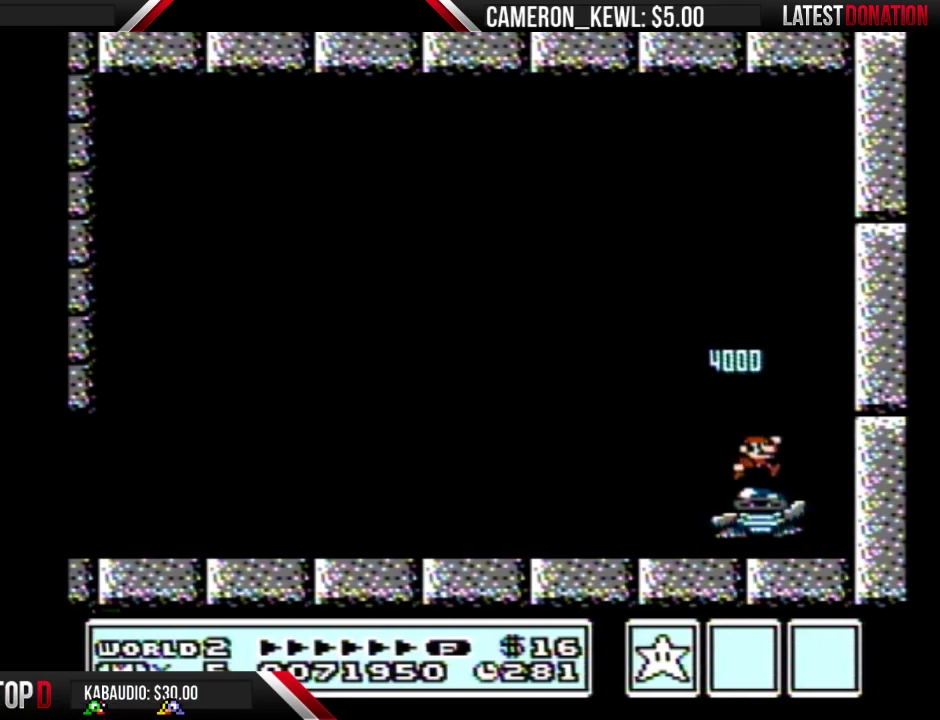
{"buttons": ["A", "B", "DPAD_LEFT"], "events": [[133, "A", "up"], [267, "DPAD_RIGHT", "up"], [367, "A", "down"], [367, "DPAD_LEFT", "down"]]}
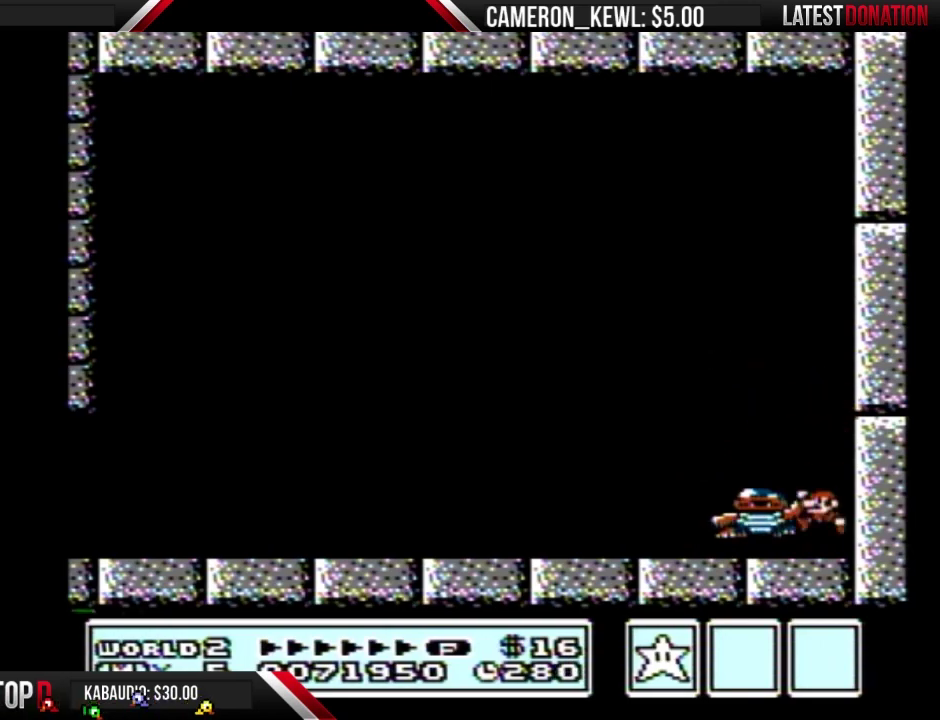
{"buttons": ["B", "DPAD_LEFT"], "events": [[133, "A", "up"], [167, "DPAD_LEFT", "up"], [233, "DPAD_RIGHT", "down"], [367, "DPAD_RIGHT", "up"], [500, "DPAD_LEFT", "down"]]}
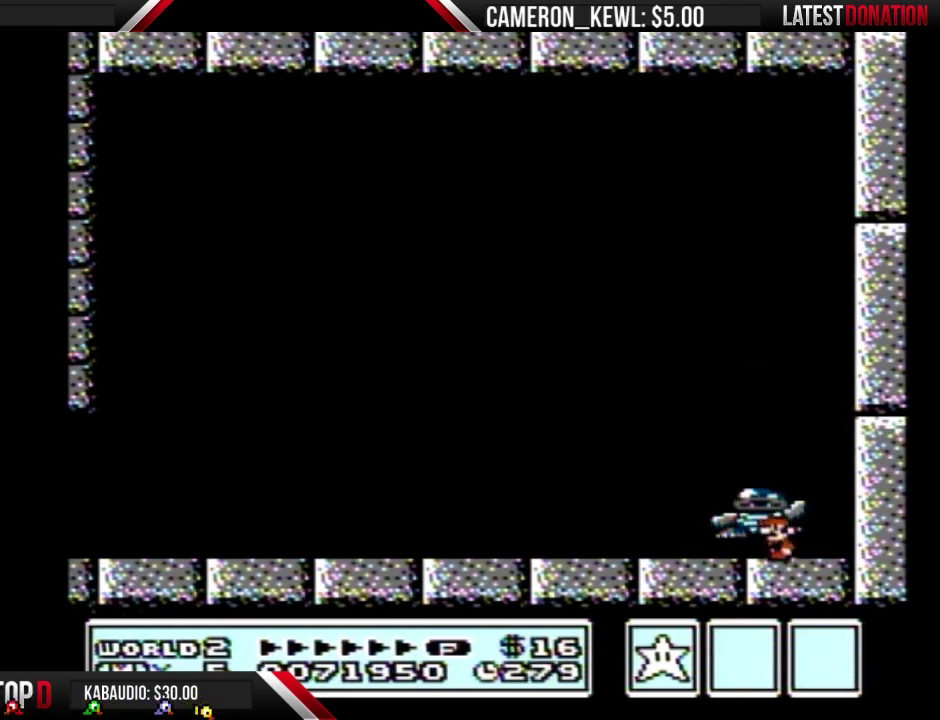
{"buttons": ["B"], "events": [[133, "DPAD_LEFT", "up"]]}
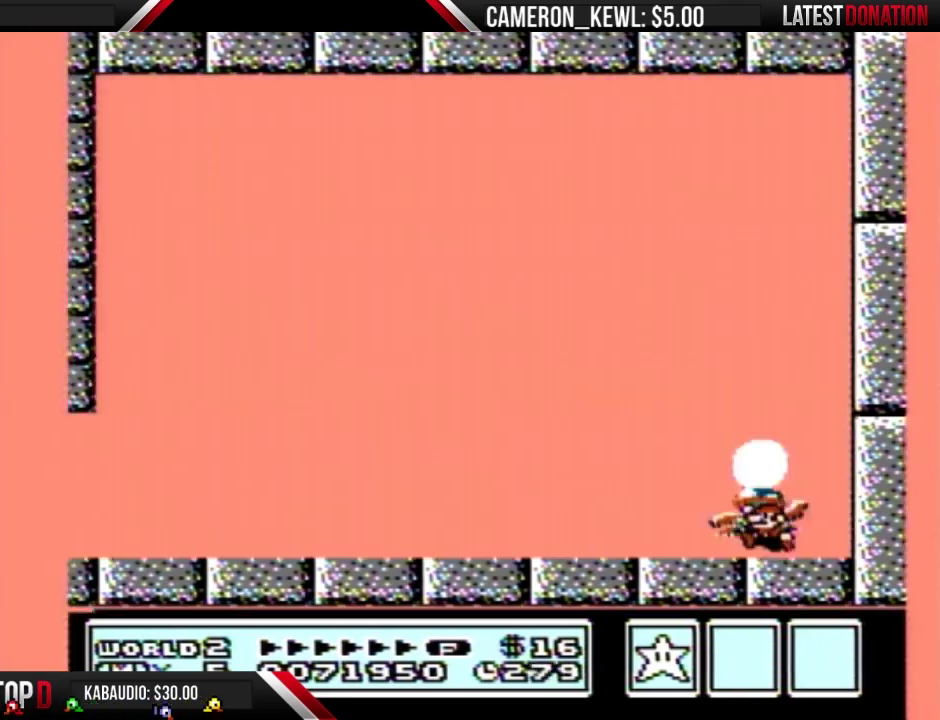
{"buttons": ["A", "B"], "events": [[33, "A", "down"]]}
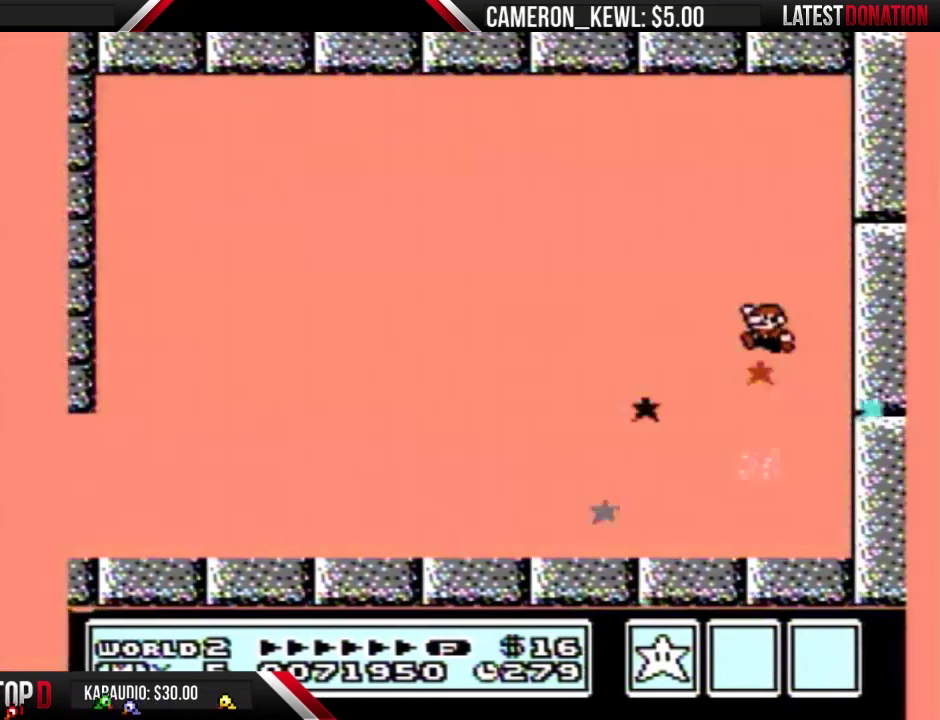
{"buttons": ["B"], "events": [[100, "A", "up"], [167, "B", "up"], [467, "B", "down"]]}
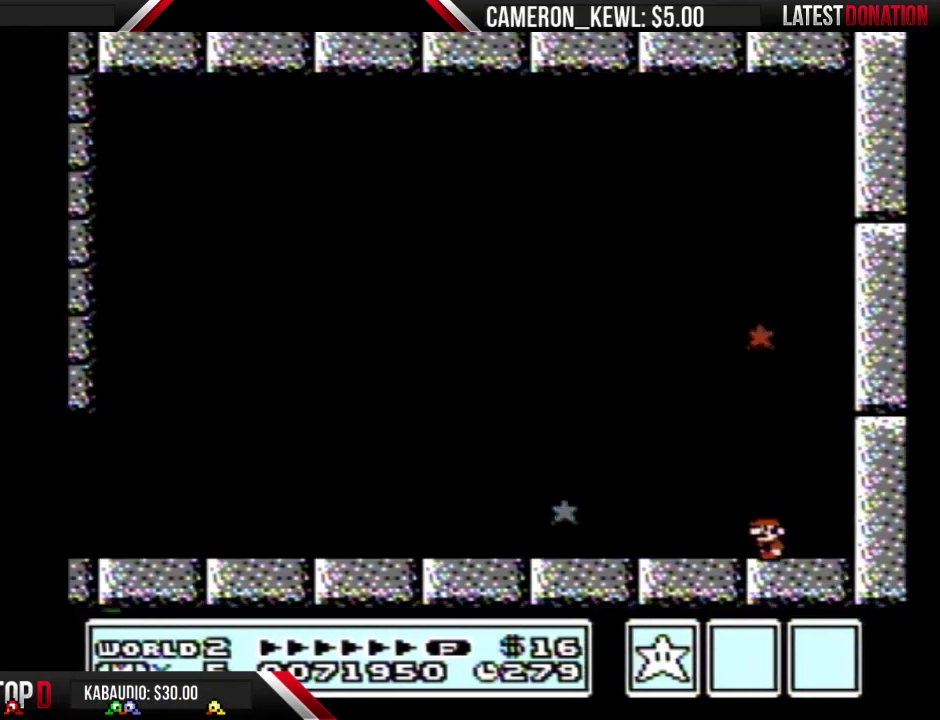
{"buttons": ["B"], "events": [[33, "B", "up"], [167, "B", "down"], [233, "B", "up"], [300, "B", "down"], [367, "B", "up"], [500, "B", "down"]]}
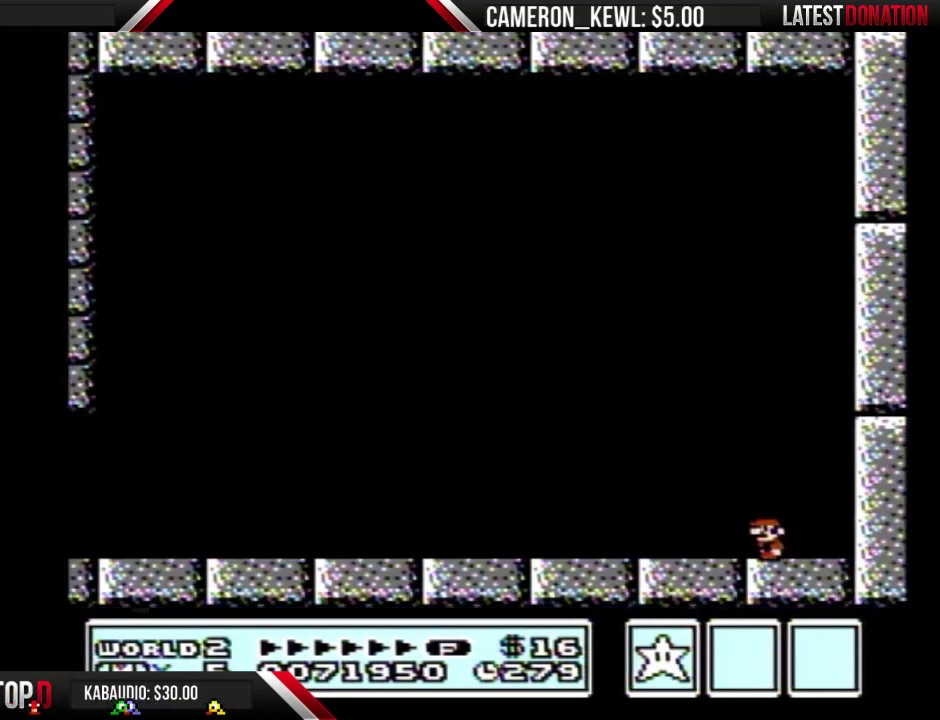
{"buttons": [], "events": [[100, "B", "up"], [167, "B", "down"], [233, "B", "up"]]}